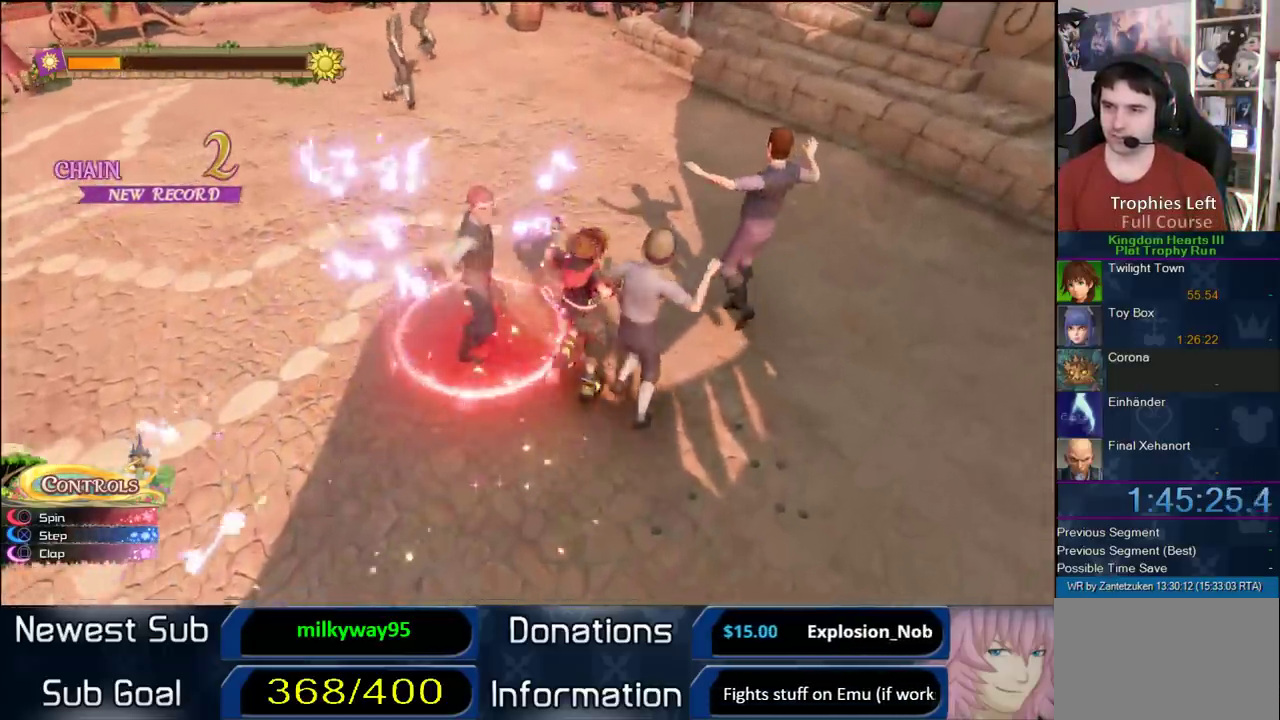
Gameplay with a controller (PlayStation layout); each line is a JSON object with the inputs held at the frame after it. "events" lists button and stick changes between this image and that frame as [ms after this image, input, new state], when the widget could be followed in between. Not read: L2 R2.
{"buttons": [], "left_stick": "down-left", "right_stick": "center", "events": [[17, "left_stick", "right"], [200, "CIRCLE", "down"], [200, "left_stick", "down-left"], [283, "CIRCLE", "up"]]}
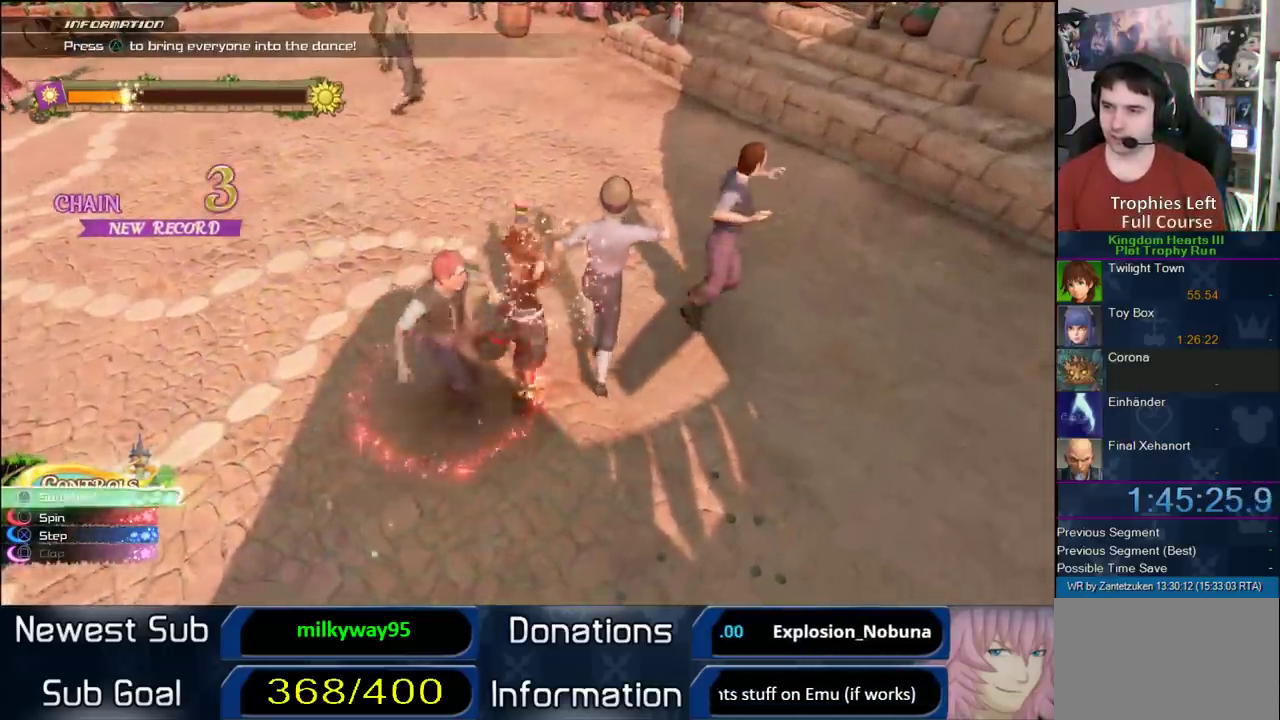
{"buttons": [], "left_stick": "left", "right_stick": "center", "events": [[200, "right_stick", "right"], [333, "left_stick", "left"], [400, "right_stick", "center"]]}
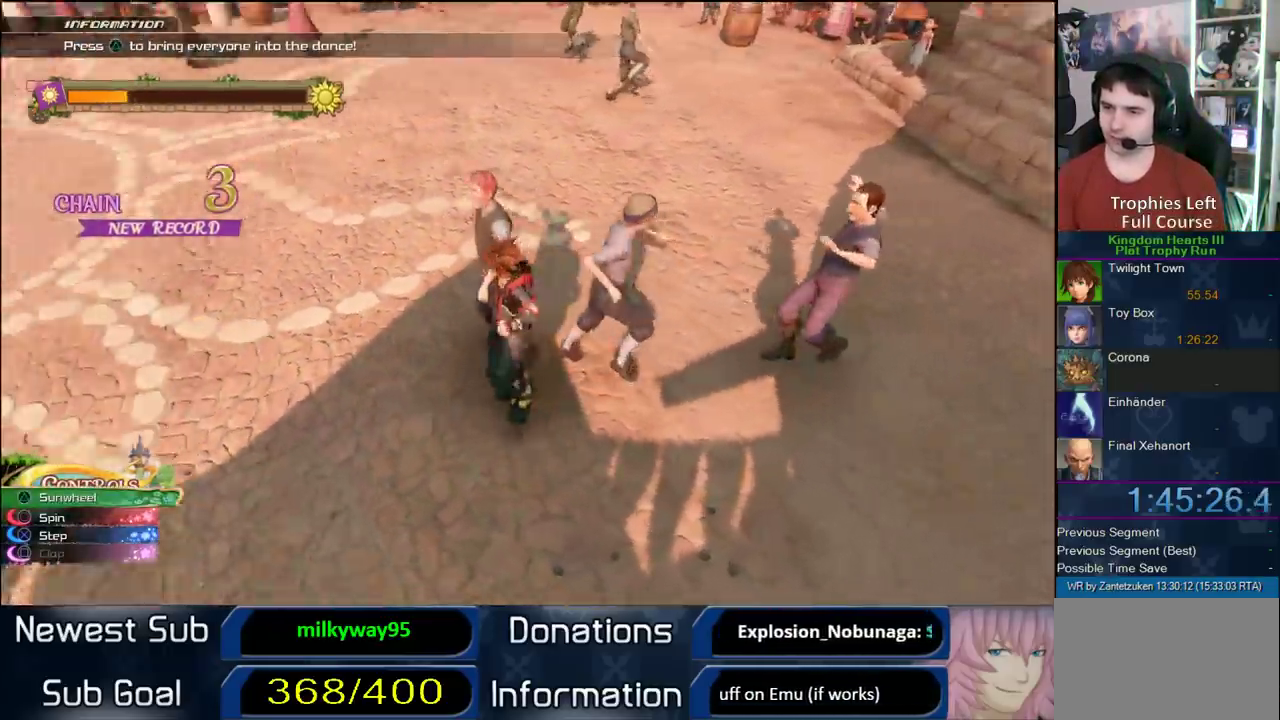
{"buttons": [], "left_stick": "center", "right_stick": "center", "events": [[50, "TRIANGLE", "down"], [150, "TRIANGLE", "up"], [250, "TRIANGLE", "down"], [283, "TRIANGLE", "up"], [350, "TRIANGLE", "down"], [417, "left_stick", "center"], [433, "TRIANGLE", "up"]]}
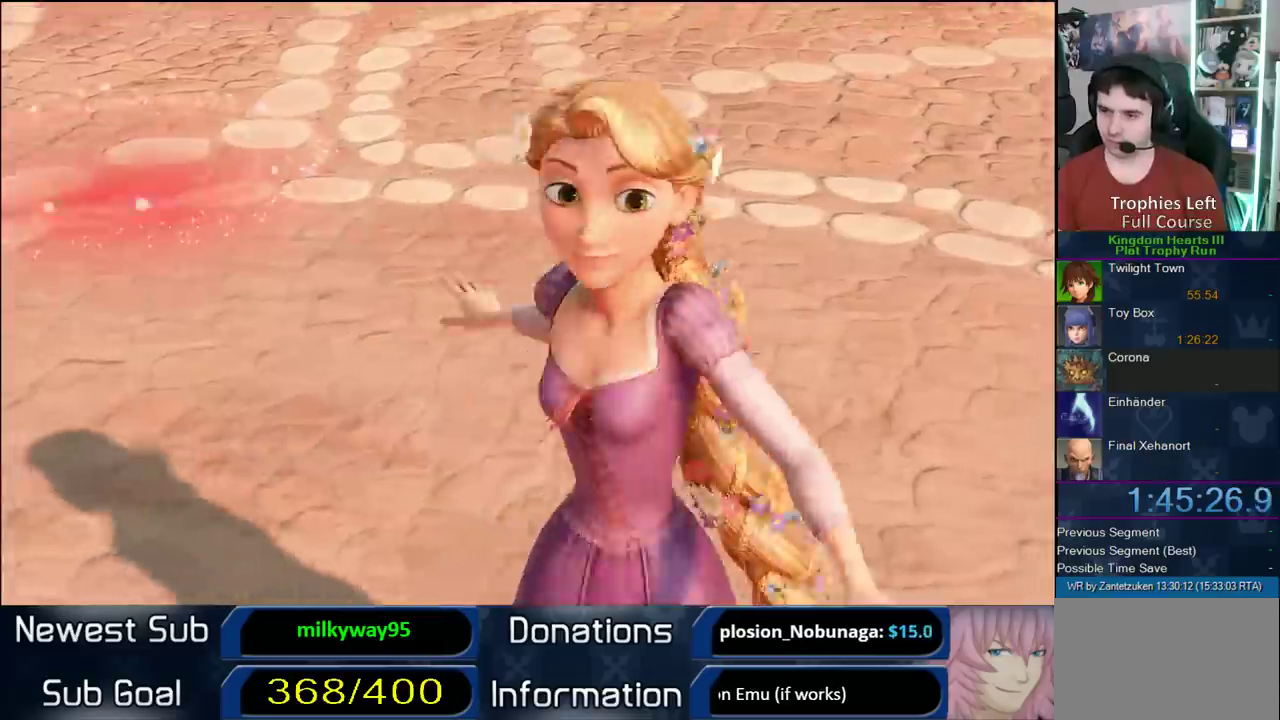
{"buttons": [], "left_stick": "center", "right_stick": "center", "events": [[50, "TRIANGLE", "down"], [167, "TRIANGLE", "up"]]}
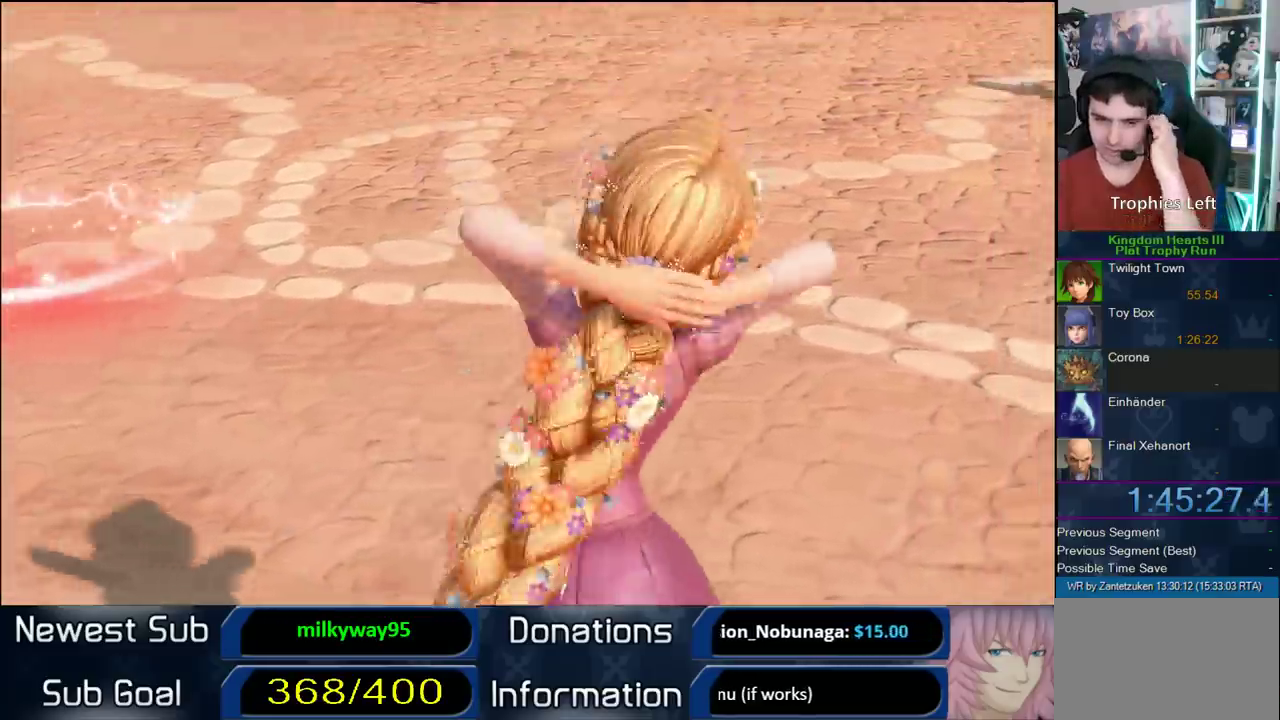
{"buttons": [], "left_stick": "center", "right_stick": "center", "events": []}
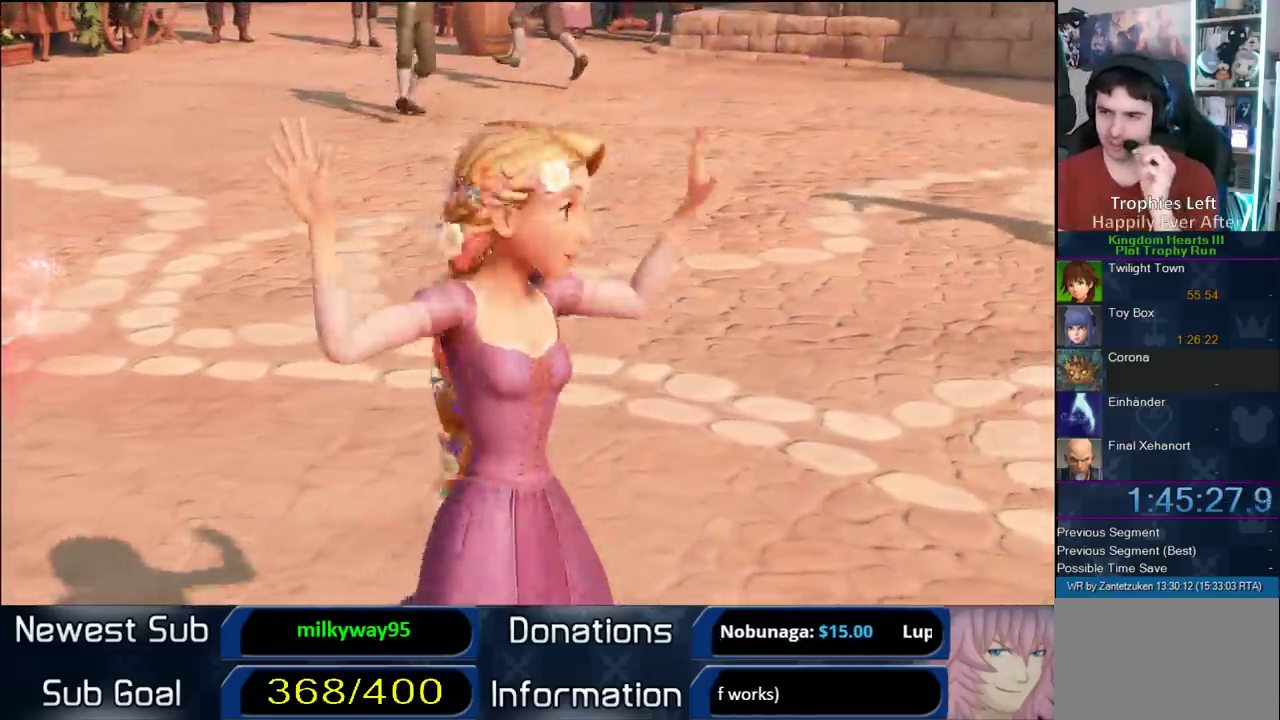
{"buttons": [], "left_stick": "center", "right_stick": "center", "events": []}
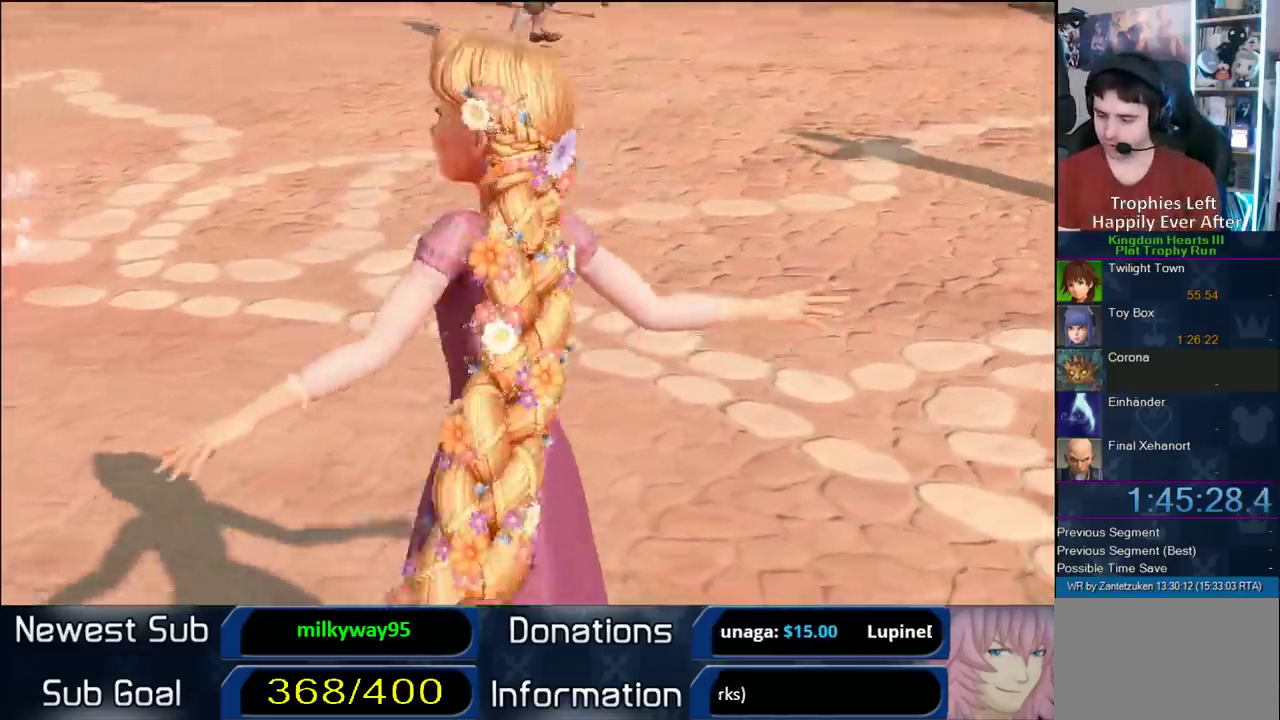
{"buttons": [], "left_stick": "center", "right_stick": "center", "events": []}
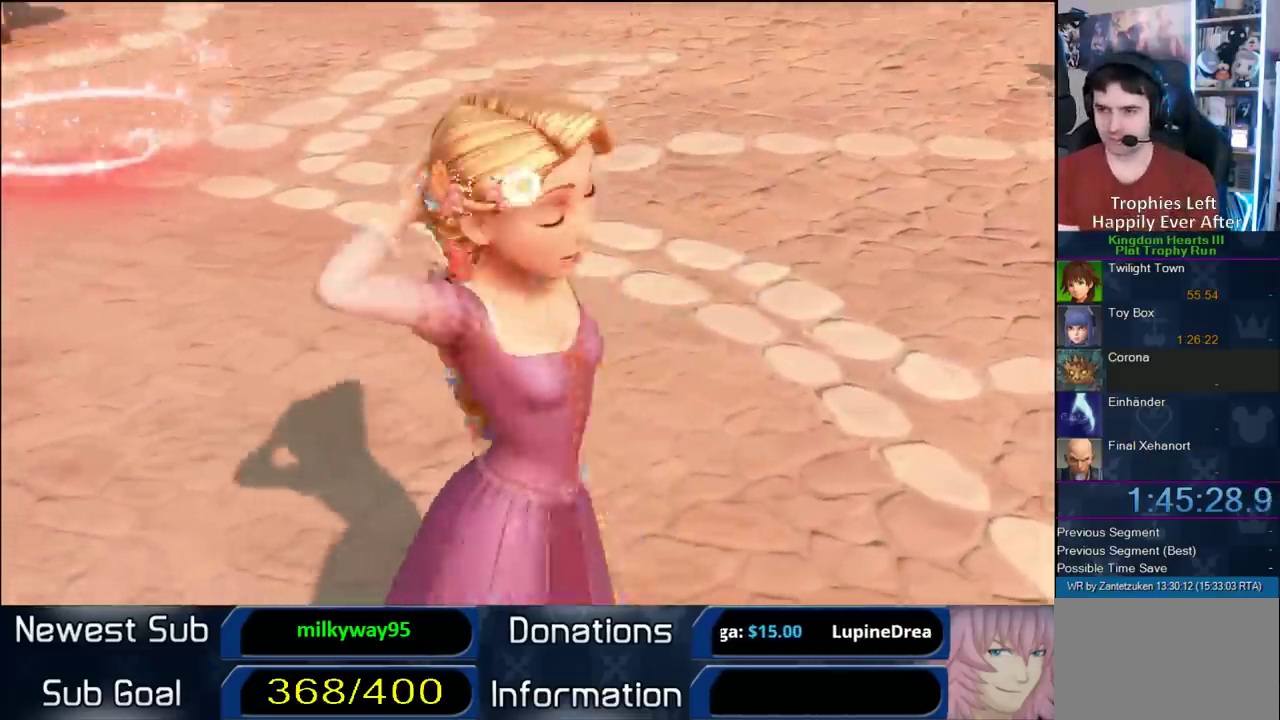
{"buttons": [], "left_stick": "center", "right_stick": "center", "events": []}
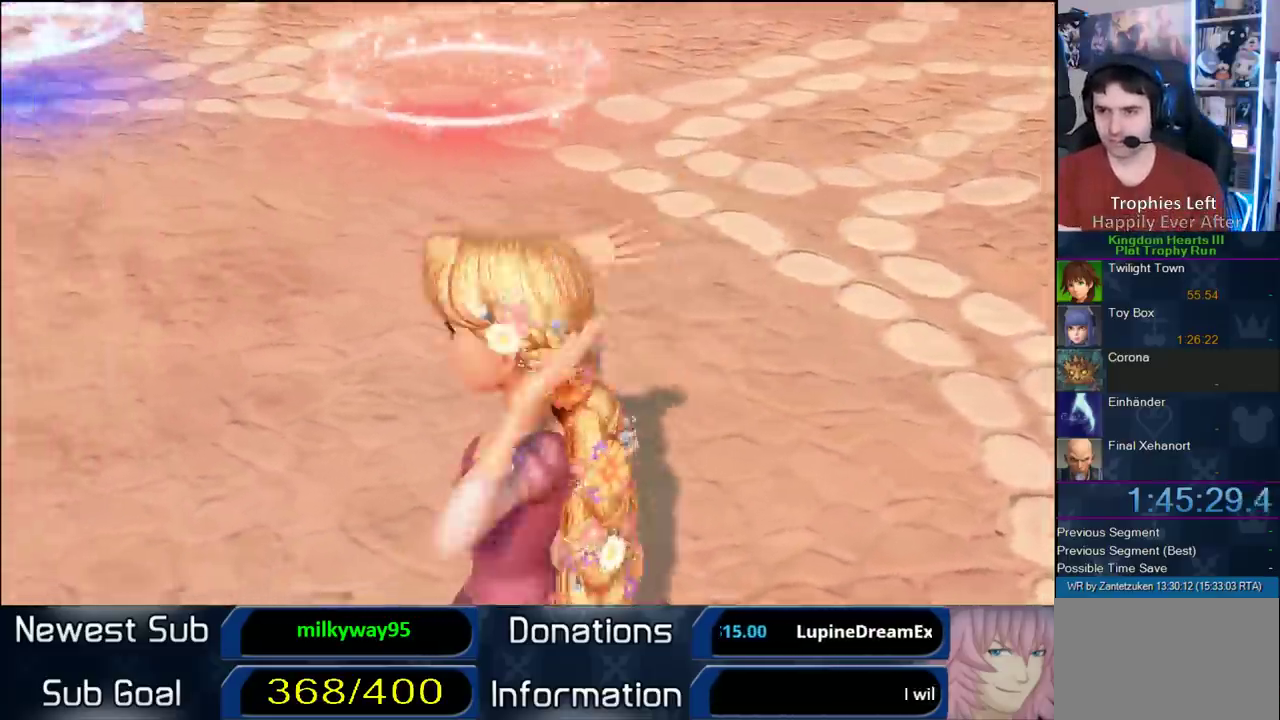
{"buttons": [], "left_stick": "center", "right_stick": "center", "events": []}
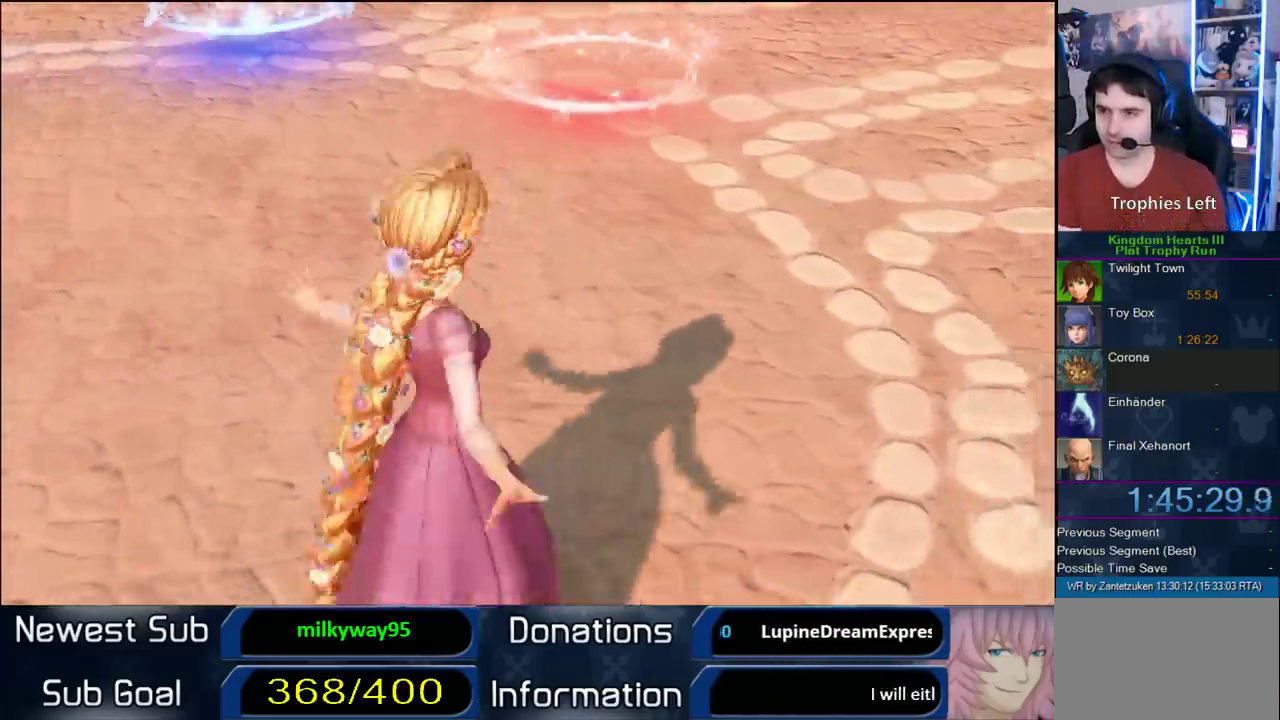
{"buttons": [], "left_stick": "center", "right_stick": "center", "events": []}
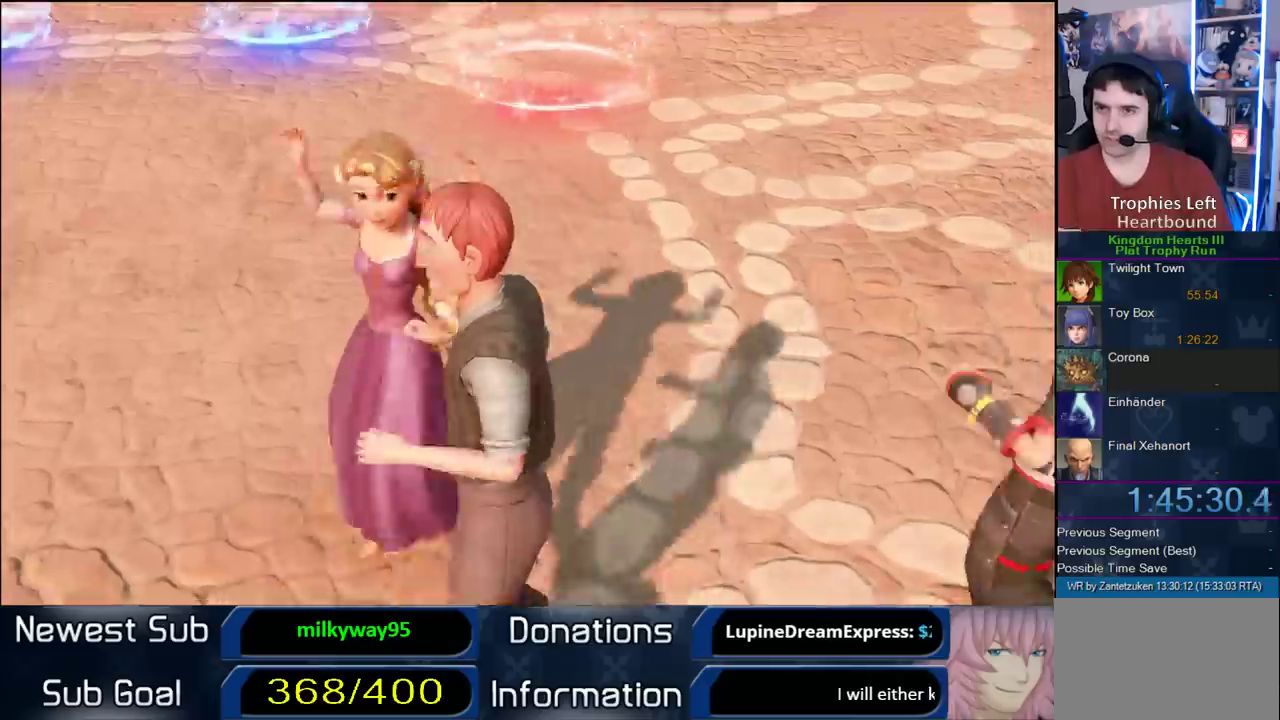
{"buttons": [], "left_stick": "center", "right_stick": "center", "events": []}
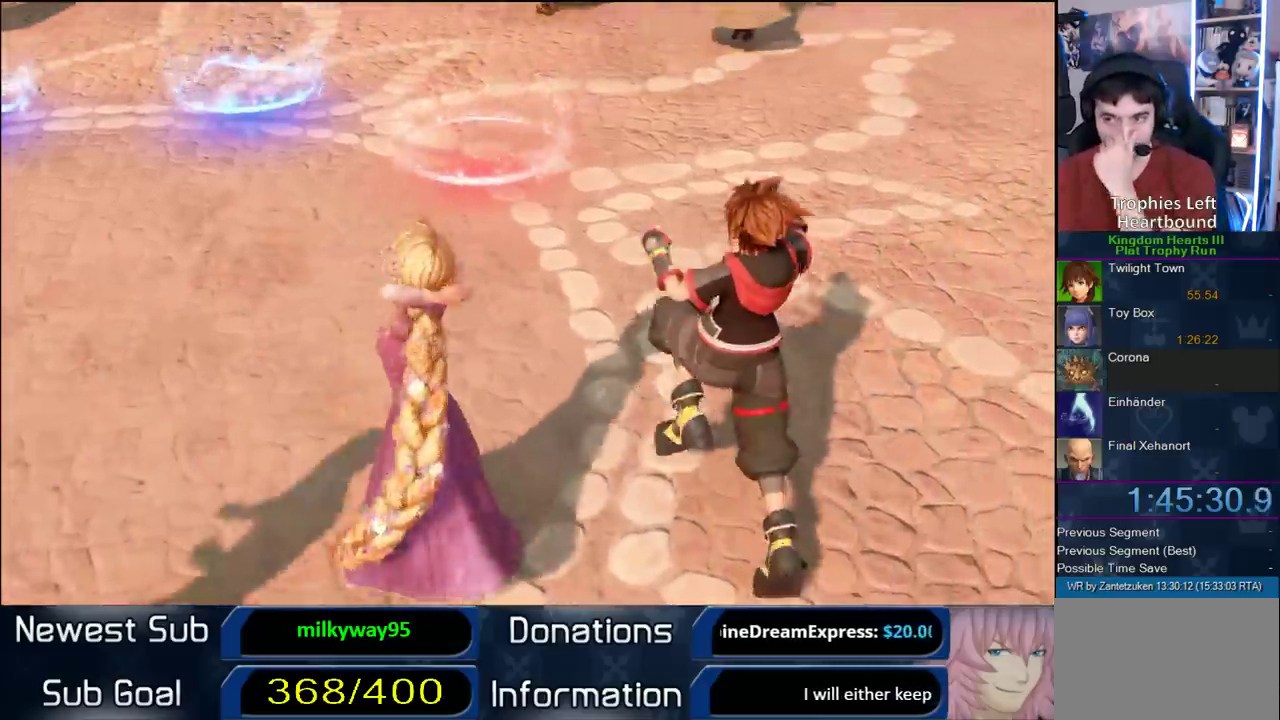
{"buttons": [], "left_stick": "center", "right_stick": "center", "events": []}
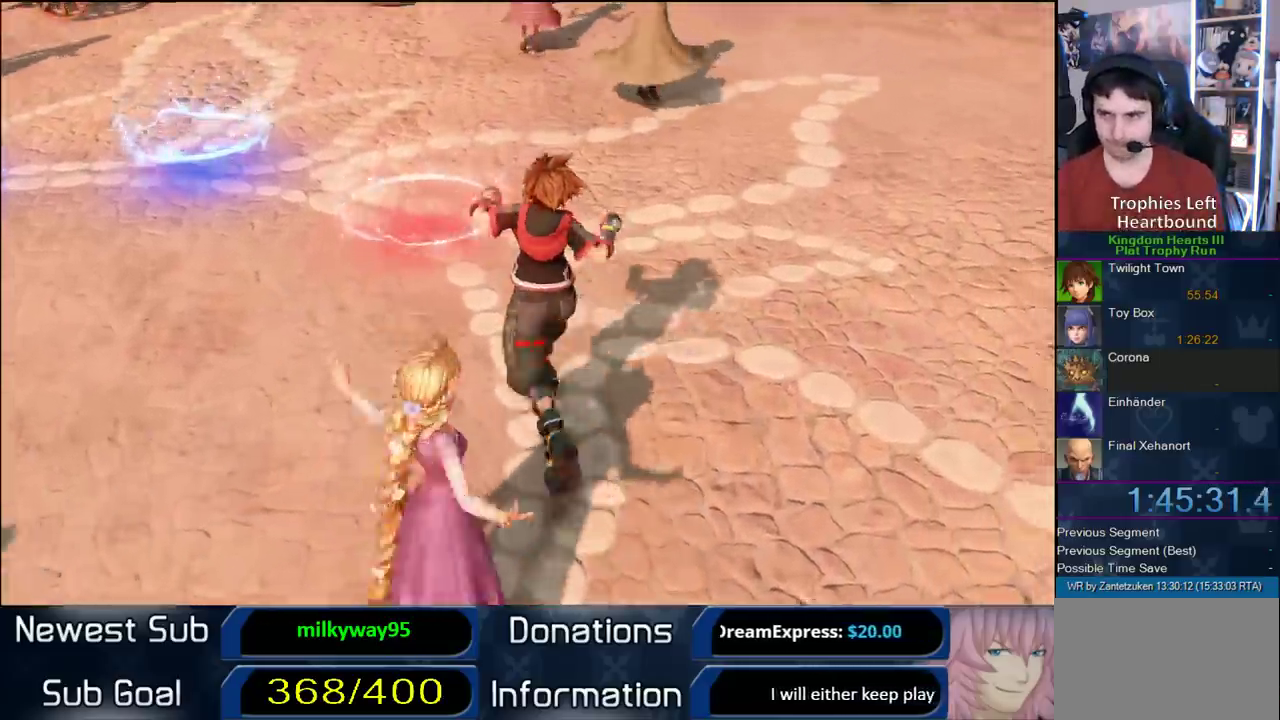
{"buttons": ["CROSS"], "left_stick": "center", "right_stick": "center", "events": [[333, "CIRCLE", "down"], [400, "CROSS", "down"], [450, "CIRCLE", "up"]]}
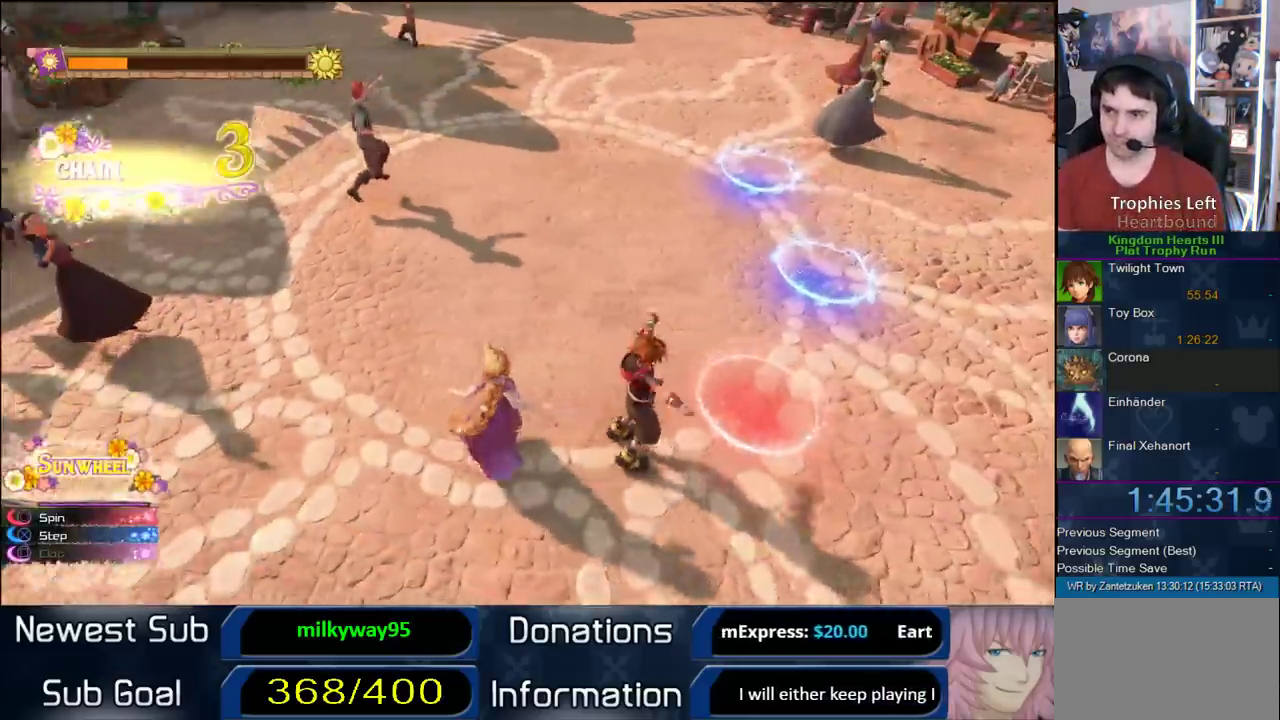
{"buttons": ["CROSS"], "left_stick": "center", "right_stick": "center", "events": [[17, "CIRCLE", "down"], [17, "CROSS", "up"], [217, "CIRCLE", "up"], [250, "CROSS", "down"], [400, "CIRCLE", "down"], [400, "CROSS", "up"], [467, "CIRCLE", "up"], [467, "CROSS", "down"]]}
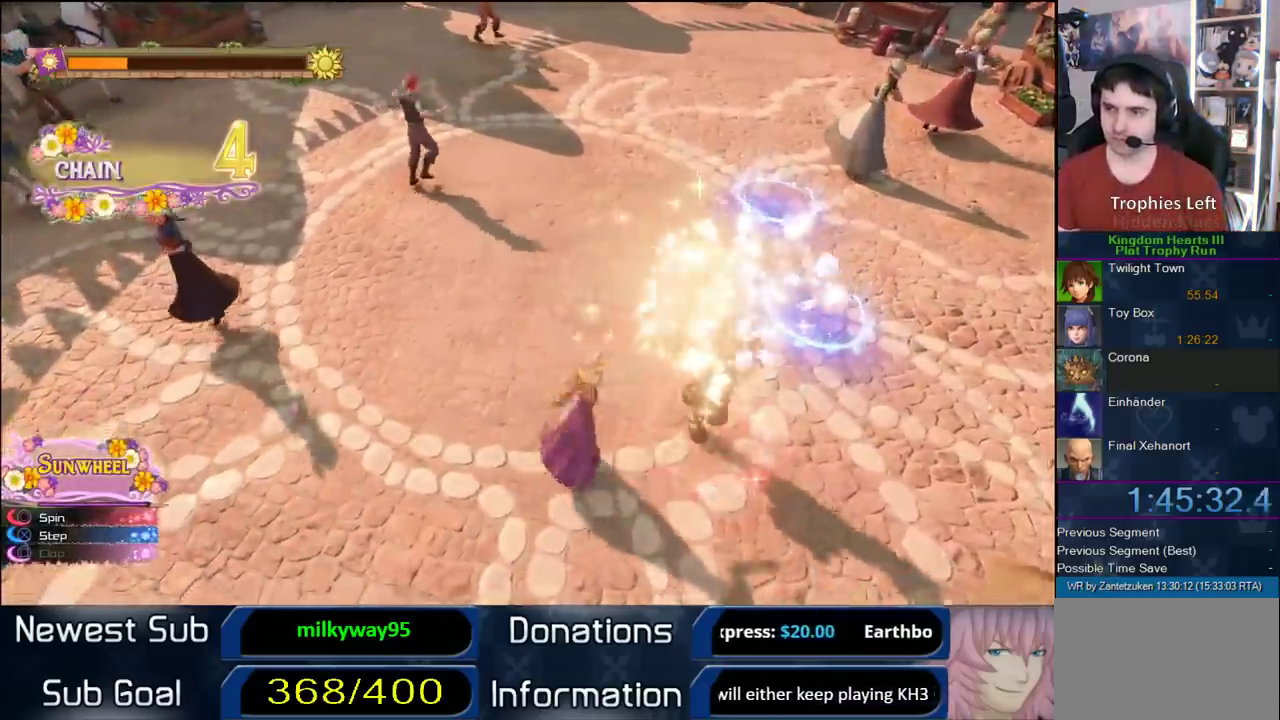
{"buttons": ["CIRCLE"], "left_stick": "center", "right_stick": "center", "events": [[33, "CIRCLE", "down"], [33, "CROSS", "up"], [217, "CIRCLE", "up"], [217, "CROSS", "down"], [300, "CIRCLE", "down"], [300, "CROSS", "up"], [367, "CIRCLE", "up"], [367, "CROSS", "down"], [433, "CIRCLE", "down"], [433, "CROSS", "up"]]}
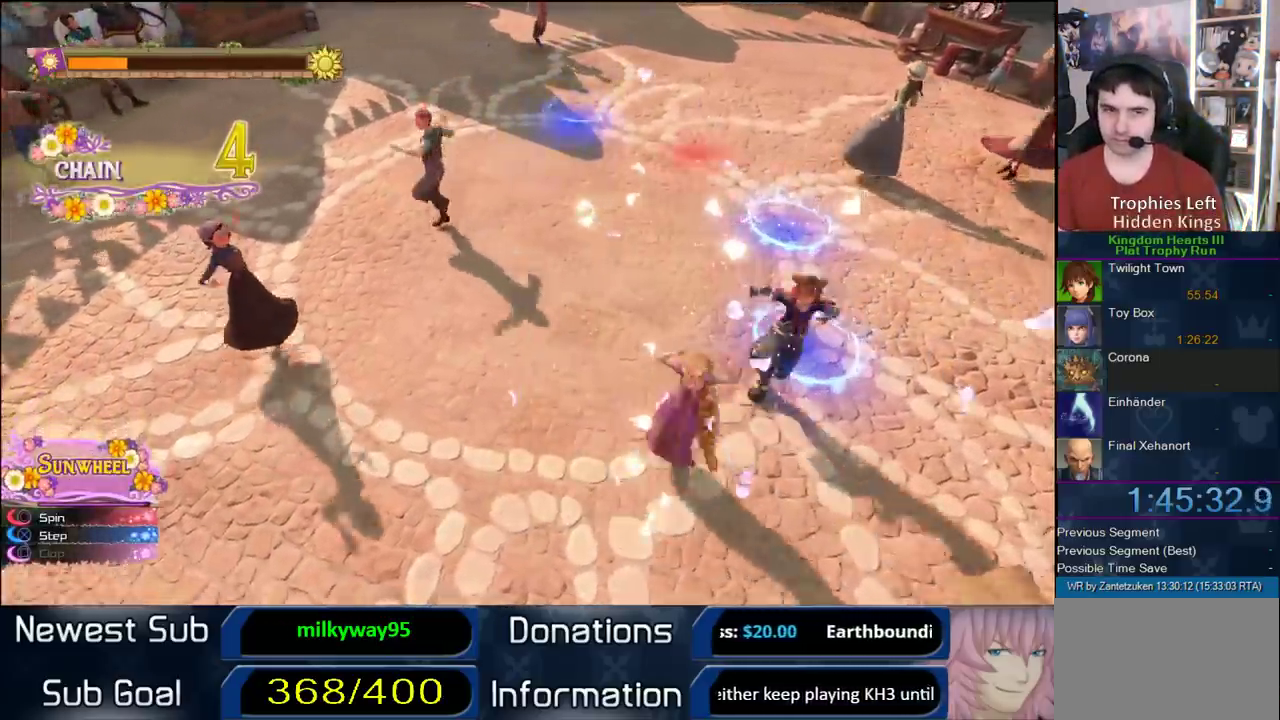
{"buttons": ["CROSS"], "left_stick": "center", "right_stick": "center", "events": [[117, "CIRCLE", "up"], [183, "CIRCLE", "down"], [267, "CIRCLE", "up"], [350, "CIRCLE", "down"], [400, "CIRCLE", "up"], [433, "CROSS", "down"]]}
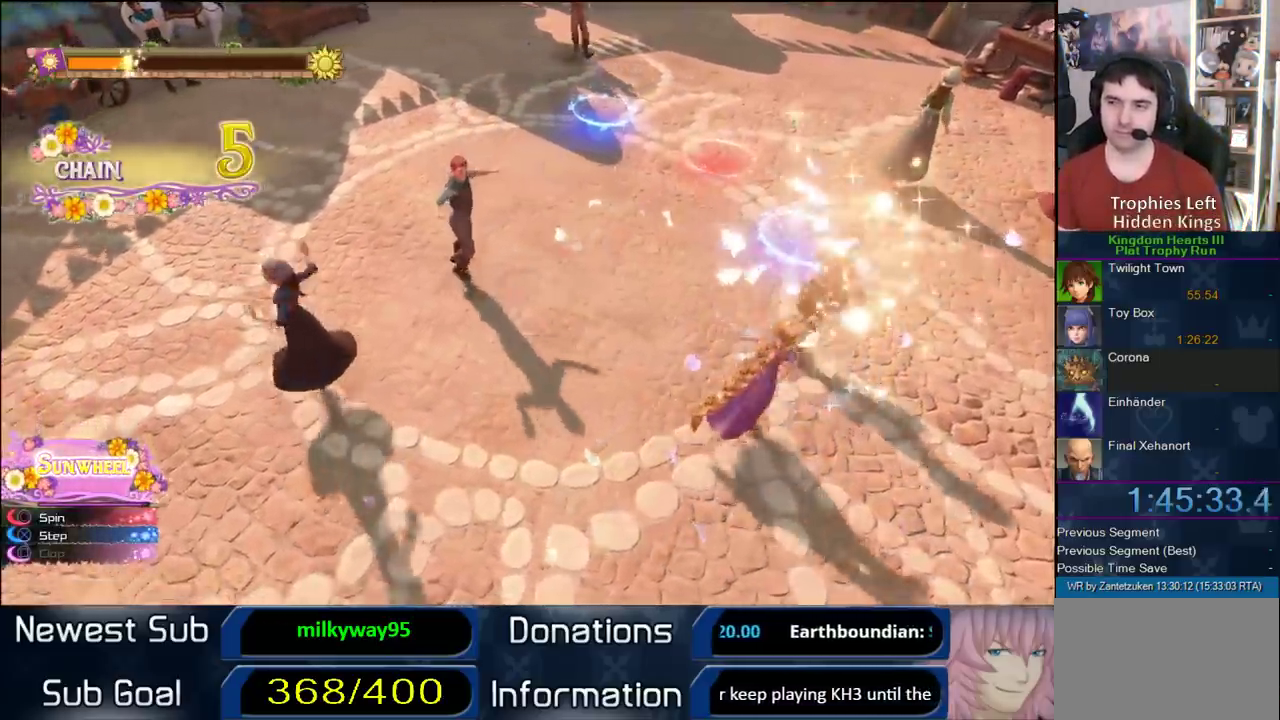
{"buttons": ["CIRCLE"], "left_stick": "center", "right_stick": "center", "events": [[150, "CIRCLE", "down"], [150, "CROSS", "up"], [233, "CIRCLE", "up"], [233, "CROSS", "down"], [433, "CIRCLE", "down"], [433, "CROSS", "up"]]}
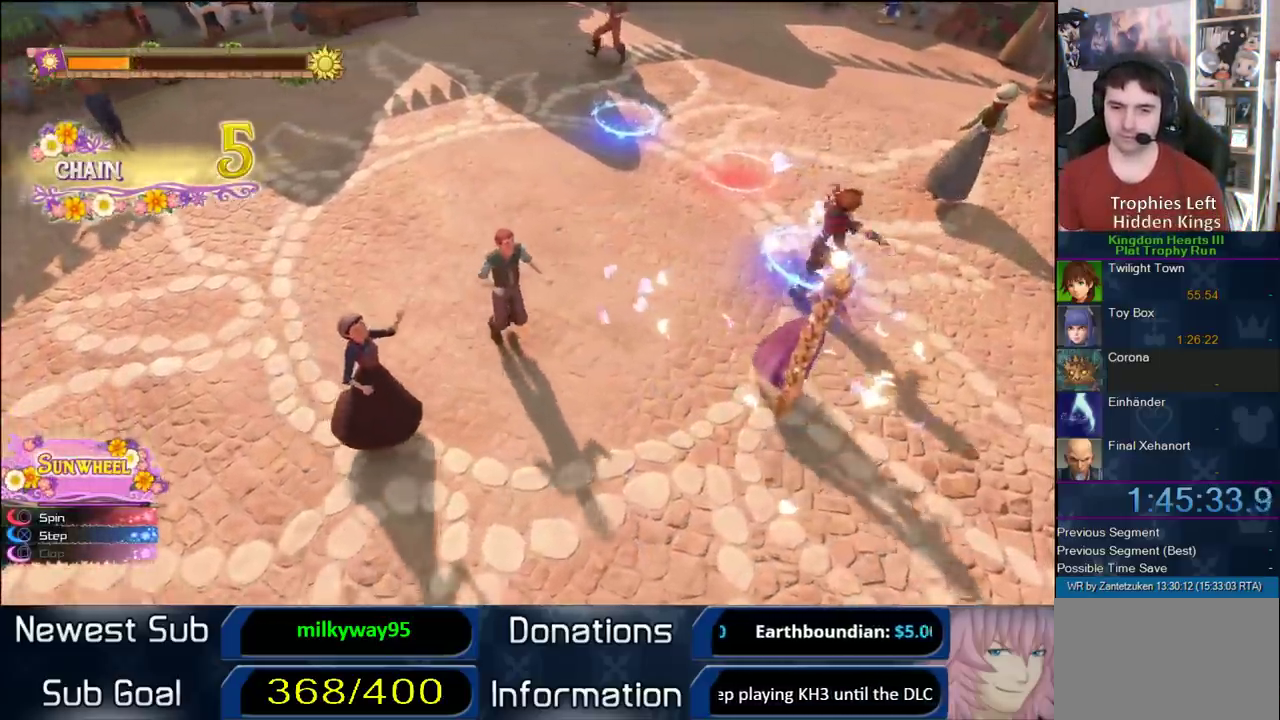
{"buttons": [], "left_stick": "center", "right_stick": "center", "events": [[33, "CIRCLE", "up"], [33, "CROSS", "down"], [83, "CROSS", "up"], [167, "CIRCLE", "down"], [233, "CIRCLE", "up"], [317, "CIRCLE", "down"], [383, "CIRCLE", "up"]]}
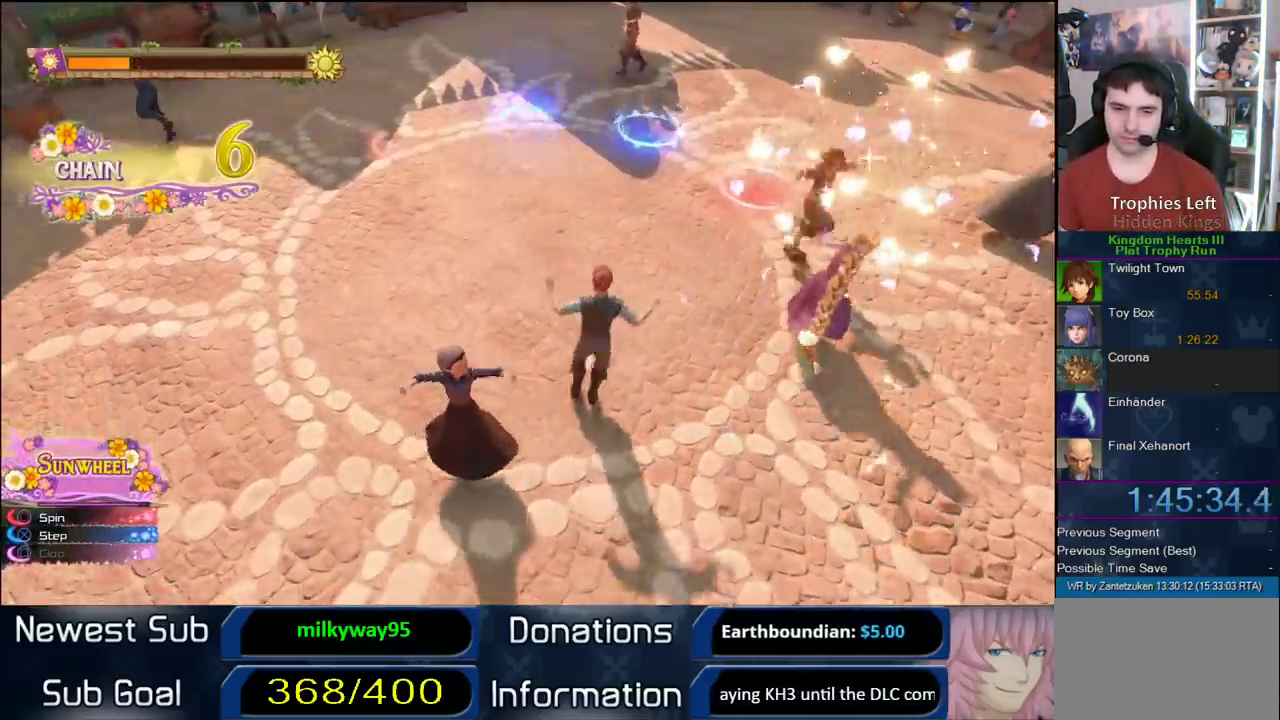
{"buttons": ["CROSS"], "left_stick": "center", "right_stick": "center", "events": [[67, "CROSS", "down"], [150, "CIRCLE", "down"], [150, "CROSS", "up"], [183, "CIRCLE", "up"], [183, "CROSS", "down"], [233, "CIRCLE", "down"], [233, "CROSS", "up"], [350, "CIRCLE", "up"], [350, "CROSS", "down"], [400, "CIRCLE", "down"], [400, "CROSS", "up"], [450, "CIRCLE", "up"], [483, "CROSS", "down"]]}
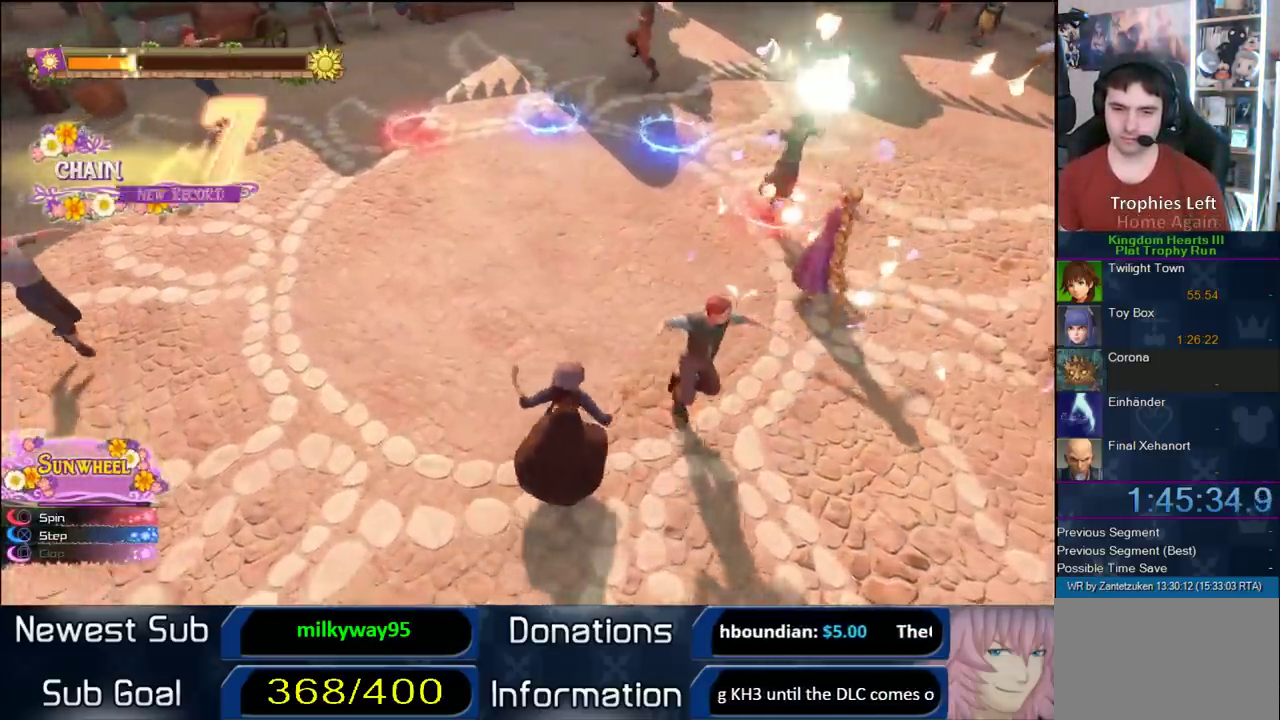
{"buttons": ["CIRCLE"], "left_stick": "center", "right_stick": "center", "events": [[17, "CIRCLE", "down"], [17, "CROSS", "up"], [100, "CIRCLE", "up"], [100, "CROSS", "down"], [217, "CIRCLE", "down"], [217, "CROSS", "up"], [283, "CIRCLE", "up"], [283, "CROSS", "down"], [350, "CIRCLE", "down"], [350, "CROSS", "up"], [417, "CIRCLE", "up"], [417, "CROSS", "down"], [483, "CIRCLE", "down"], [483, "CROSS", "up"]]}
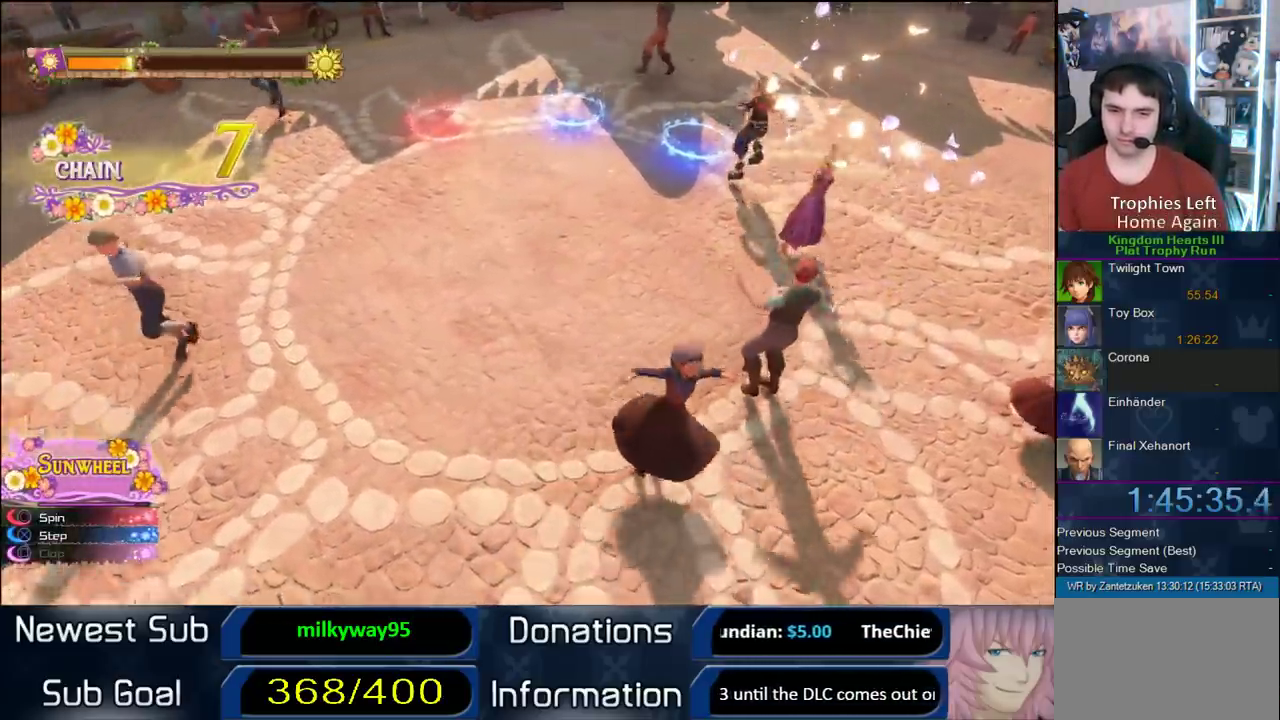
{"buttons": ["CROSS"], "left_stick": "center", "right_stick": "center", "events": [[50, "CIRCLE", "up"], [50, "CROSS", "down"], [100, "CIRCLE", "down"], [100, "CROSS", "up"], [183, "CIRCLE", "up"], [183, "CROSS", "down"], [267, "CIRCLE", "down"], [267, "CROSS", "up"], [333, "CIRCLE", "up"], [333, "CROSS", "down"], [400, "CIRCLE", "down"], [400, "CROSS", "up"], [483, "CIRCLE", "up"], [500, "CROSS", "down"]]}
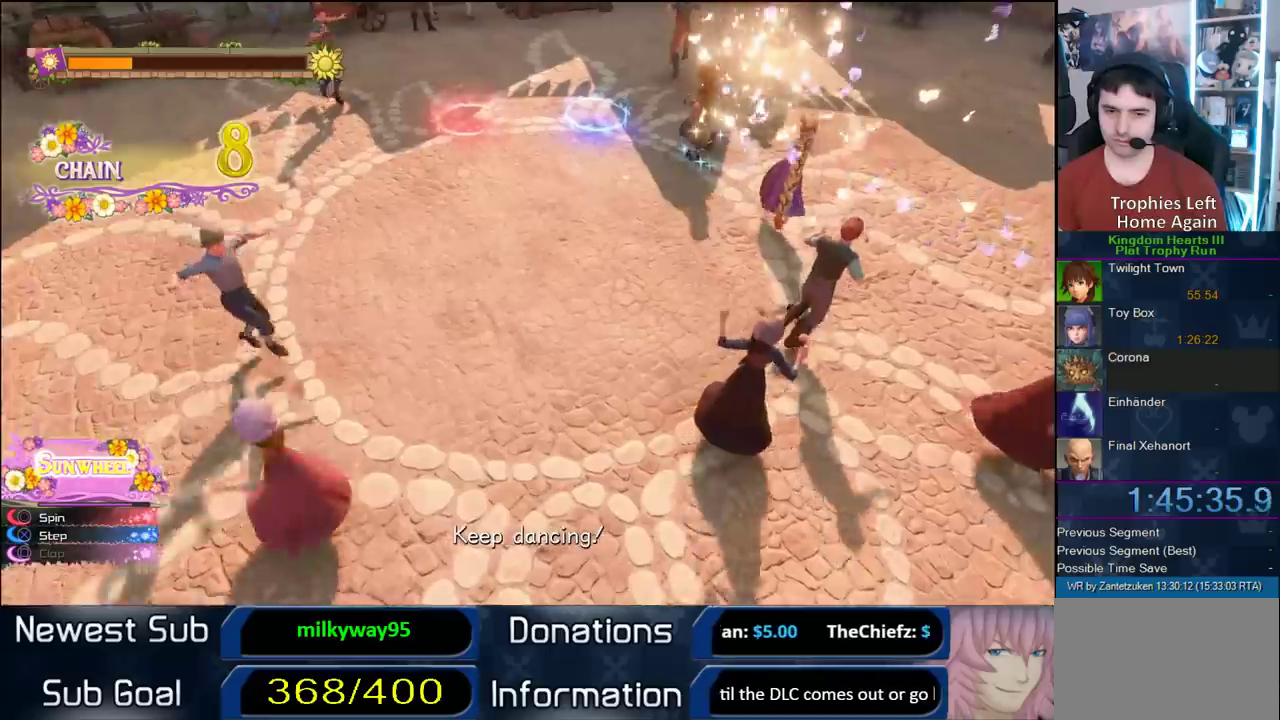
{"buttons": ["CROSS"], "left_stick": "center", "right_stick": "center", "events": [[33, "CROSS", "up"], [67, "CIRCLE", "down"], [133, "CIRCLE", "up"], [133, "CROSS", "down"], [200, "CROSS", "up"], [233, "CIRCLE", "down"], [333, "CROSS", "down"], [367, "CROSS", "up"], [433, "CIRCLE", "up"], [483, "CROSS", "down"]]}
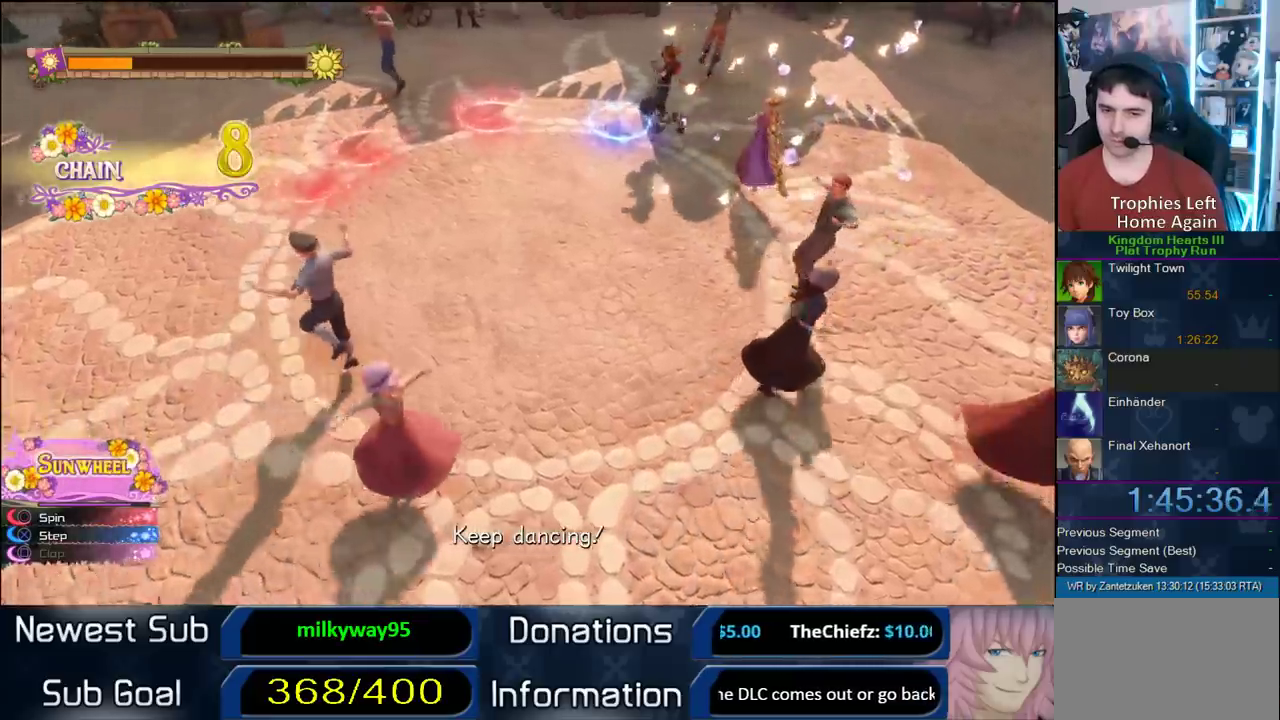
{"buttons": ["CIRCLE"], "left_stick": "center", "right_stick": "center", "events": [[50, "CIRCLE", "down"], [50, "CROSS", "up"], [100, "CIRCLE", "up"], [100, "CROSS", "down"], [300, "CROSS", "up"], [467, "CIRCLE", "down"]]}
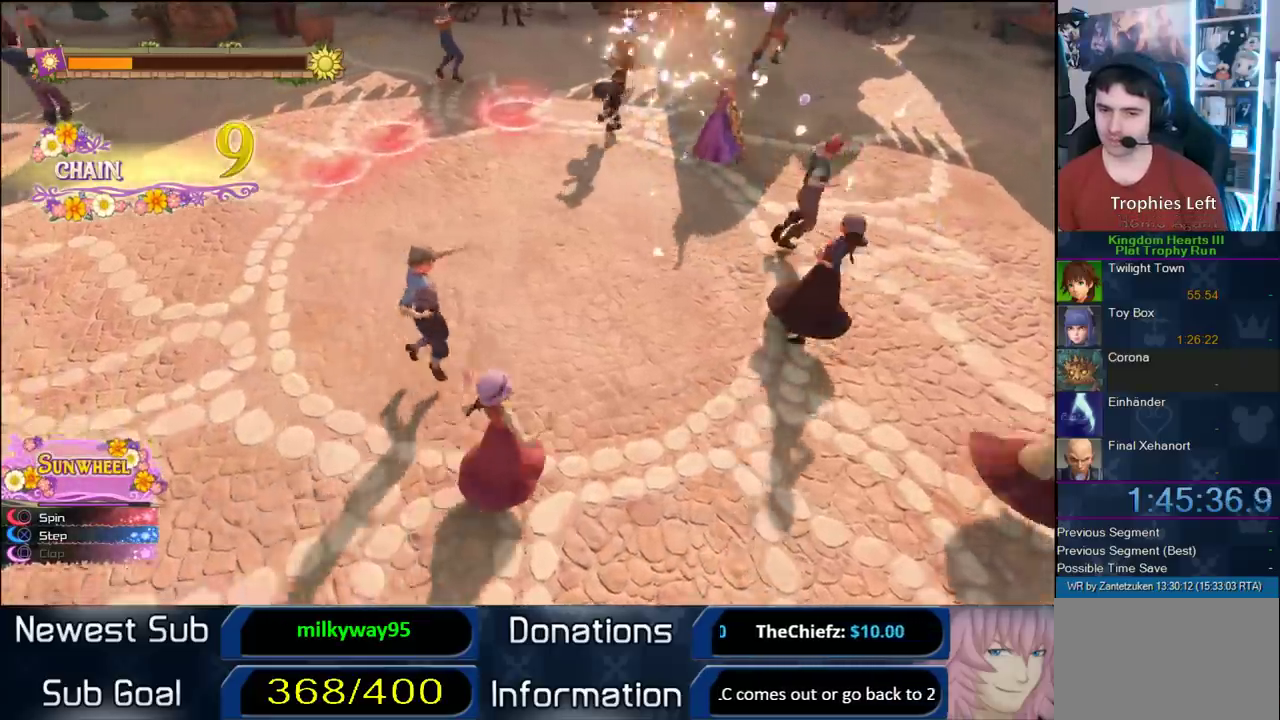
{"buttons": [], "left_stick": "center", "right_stick": "center", "events": [[50, "CIRCLE", "up"], [100, "CROSS", "down"], [250, "CIRCLE", "down"], [283, "CROSS", "up"], [333, "CIRCLE", "up"], [333, "CROSS", "down"], [417, "CIRCLE", "down"], [417, "CROSS", "up"], [483, "CIRCLE", "up"]]}